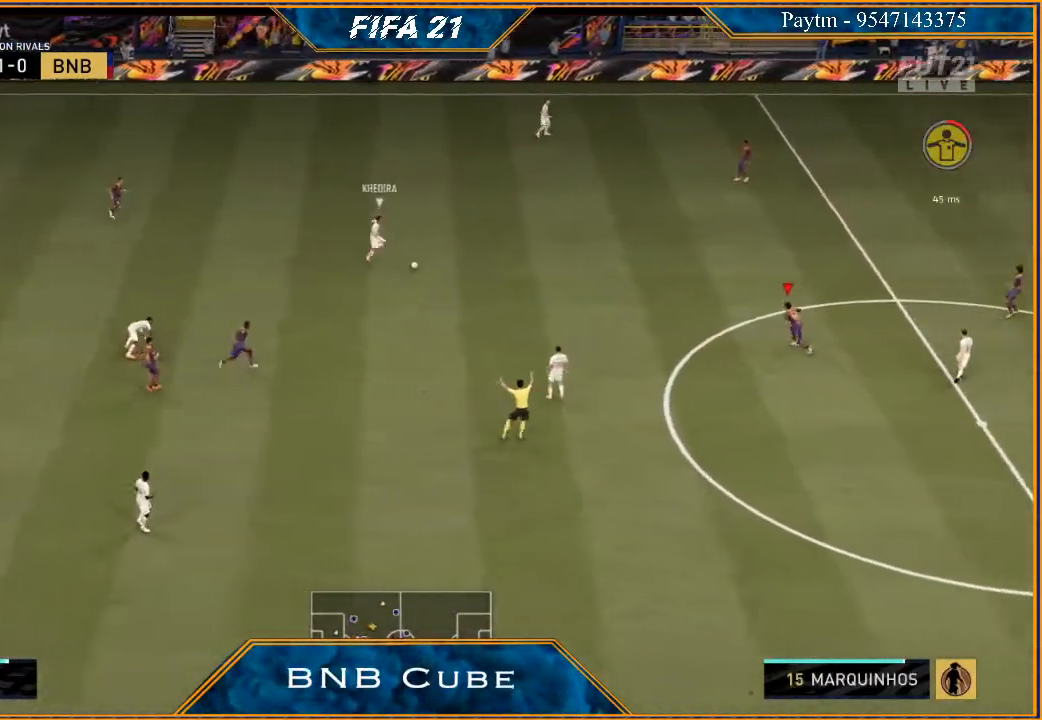
Gameplay with a controller (Xbox layout); each line is a JSON object with the inputs held at the frame after it. "events" lists button and stick changes between this image and that frame as [ms after this image, input, new state], when the widget could be followed in between.
{"buttons": ["L2", "R2"], "left_stick": "up", "right_stick": "center", "events": [[67, "left_stick", "left"], [333, "left_stick", "up-left"], [500, "left_stick", "up"]]}
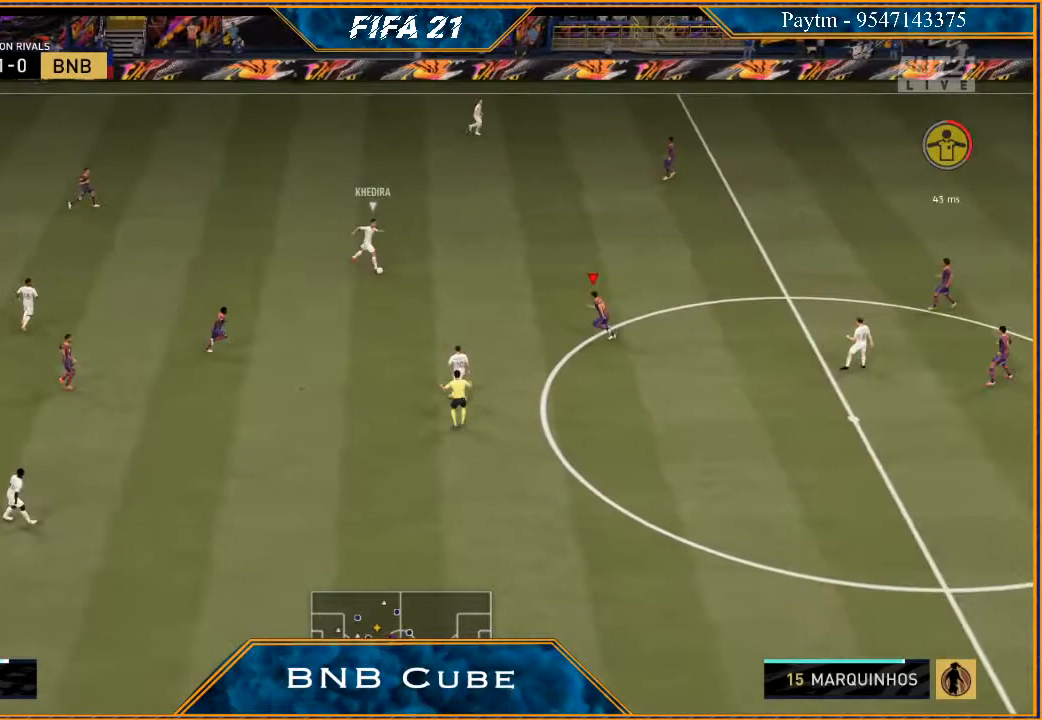
{"buttons": ["B", "L2", "R2"], "left_stick": "left", "right_stick": "center", "events": [[400, "B", "down"], [467, "left_stick", "left"]]}
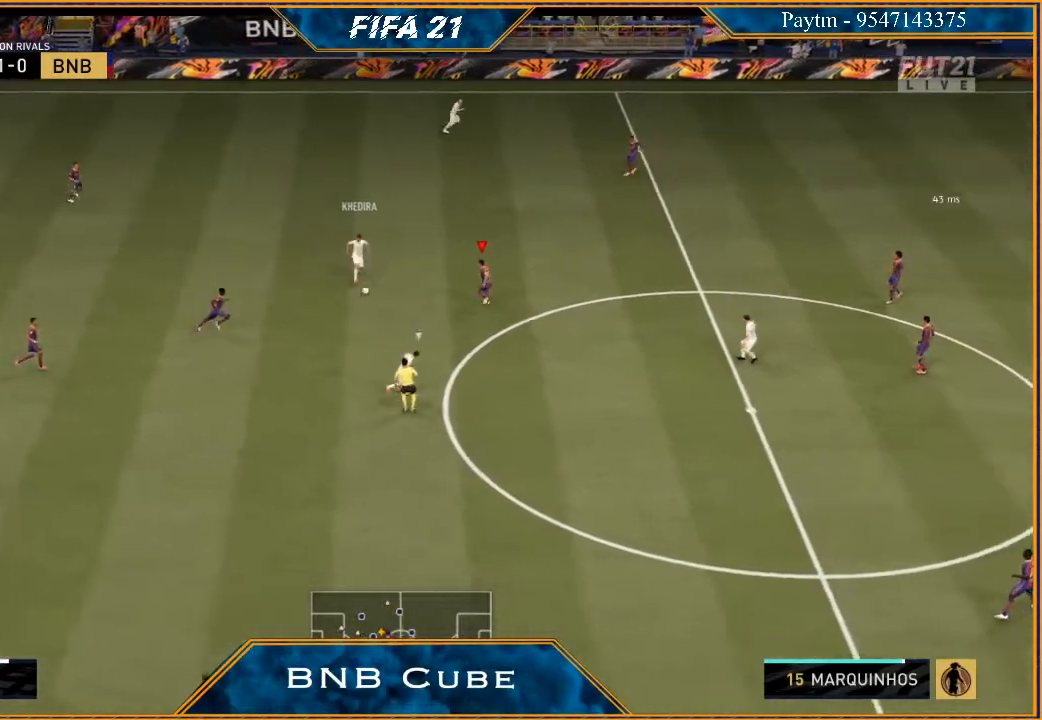
{"buttons": ["R2"], "left_stick": "down-right", "right_stick": "center", "events": [[33, "B", "up"], [167, "left_stick", "down-left"], [300, "L2", "up"], [333, "left_stick", "down-right"]]}
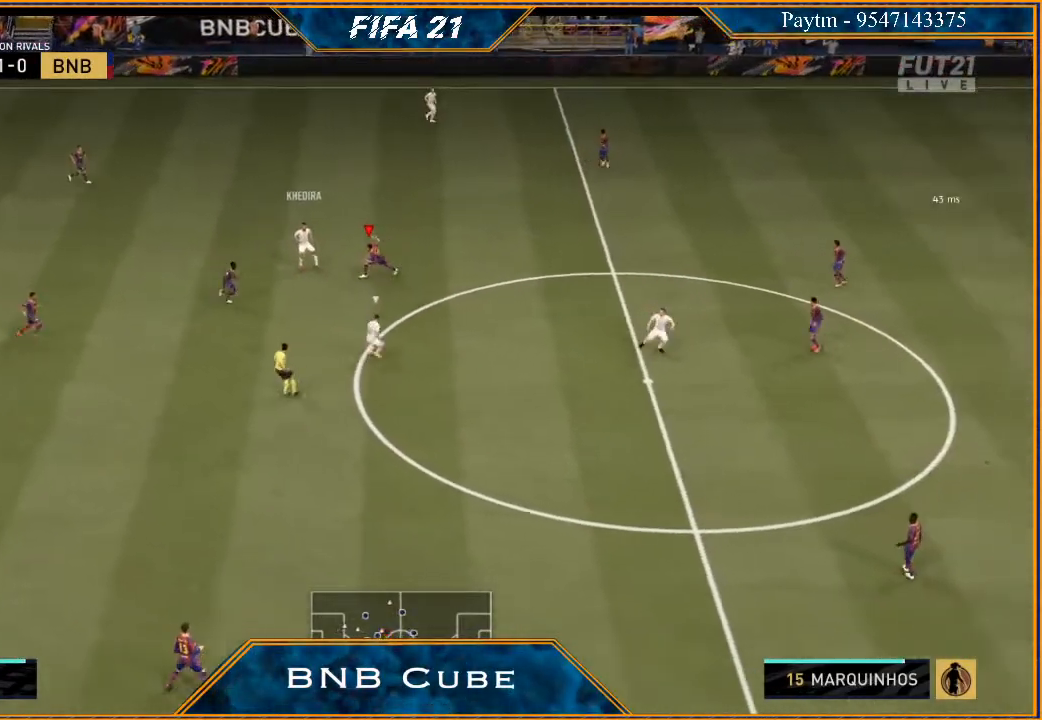
{"buttons": ["R2"], "left_stick": "down", "right_stick": "center", "events": [[300, "L1", "down"], [467, "L1", "up"], [467, "left_stick", "down"]]}
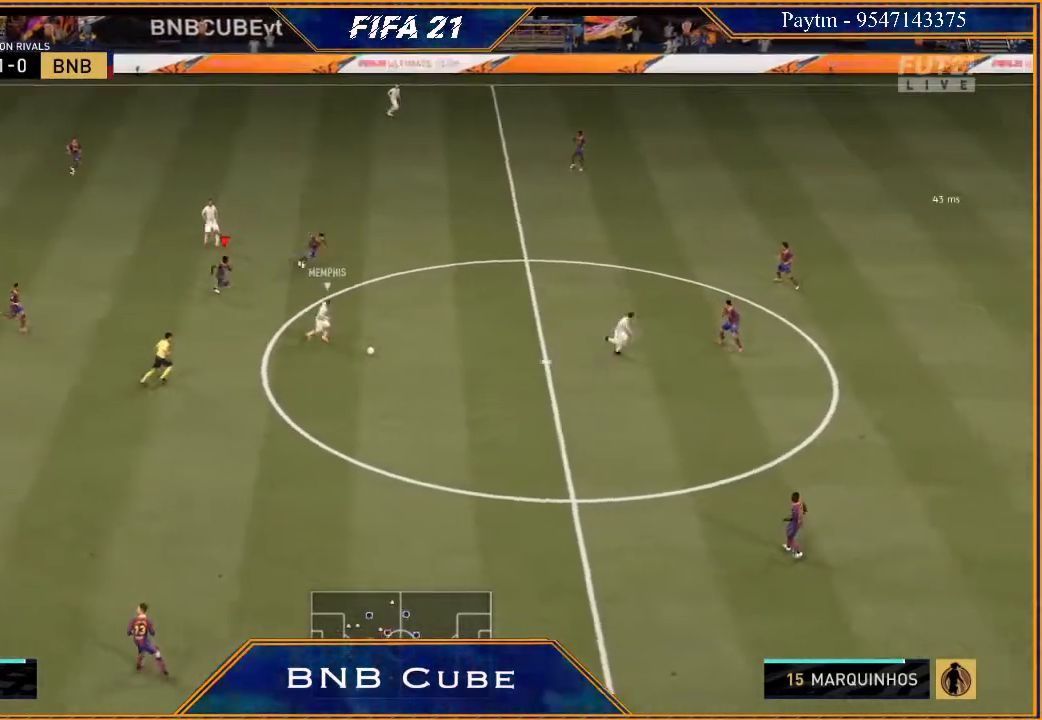
{"buttons": ["L2", "R2"], "left_stick": "down", "right_stick": "center", "events": [[133, "L2", "down"]]}
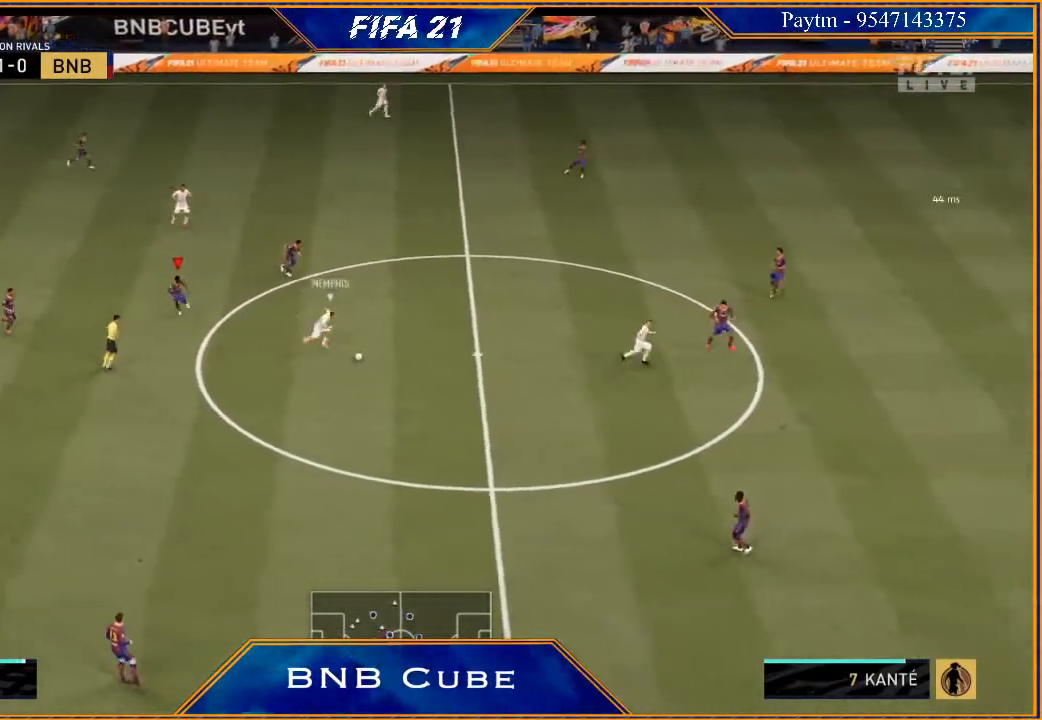
{"buttons": ["R2"], "left_stick": "down-right", "right_stick": "center", "events": [[33, "left_stick", "down-right"], [367, "L2", "up"]]}
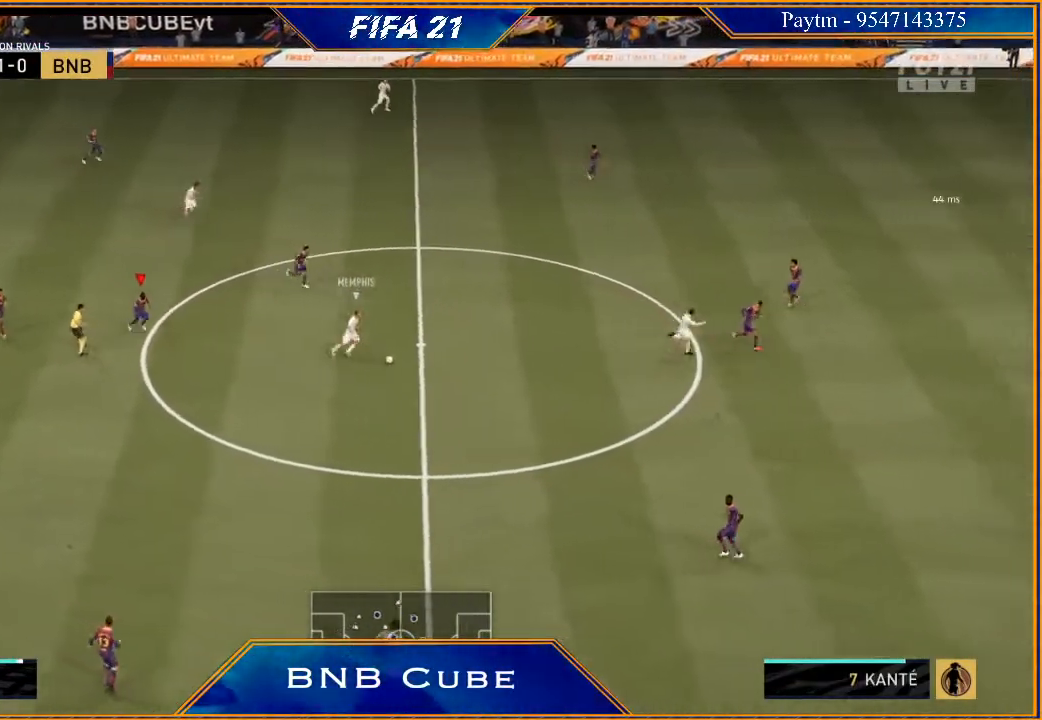
{"buttons": ["R2"], "left_stick": "down", "right_stick": "center", "events": [[267, "L1", "down"], [467, "L1", "up"], [500, "left_stick", "down"]]}
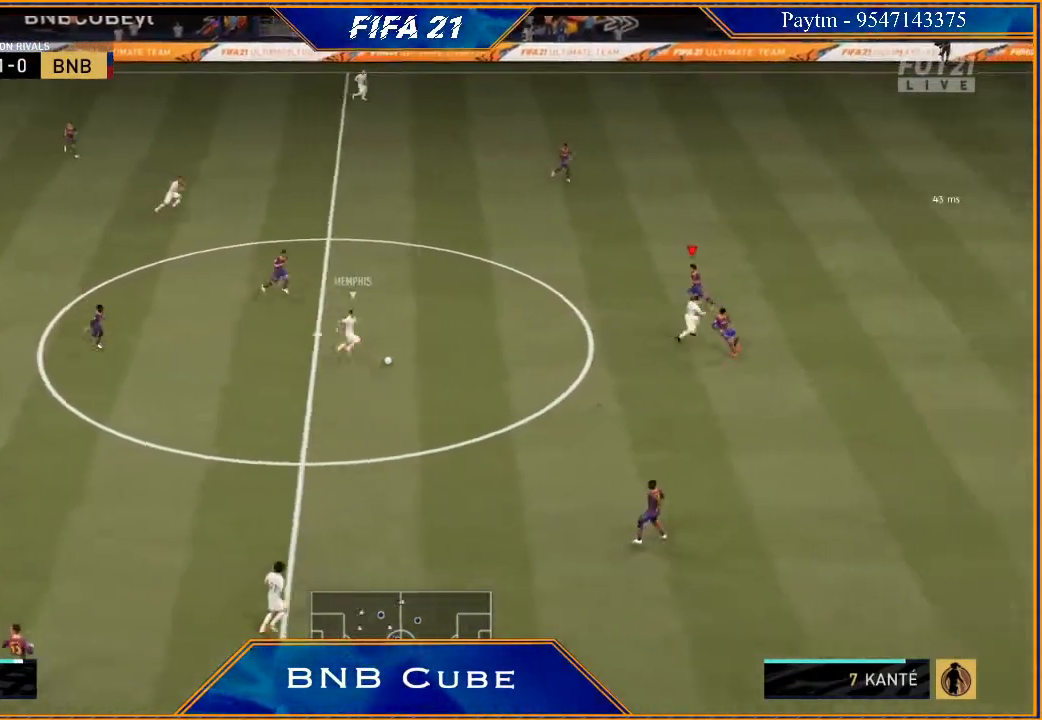
{"buttons": ["L2", "R2"], "left_stick": "down-left", "right_stick": "center", "events": [[167, "L2", "down"], [300, "left_stick", "down-left"]]}
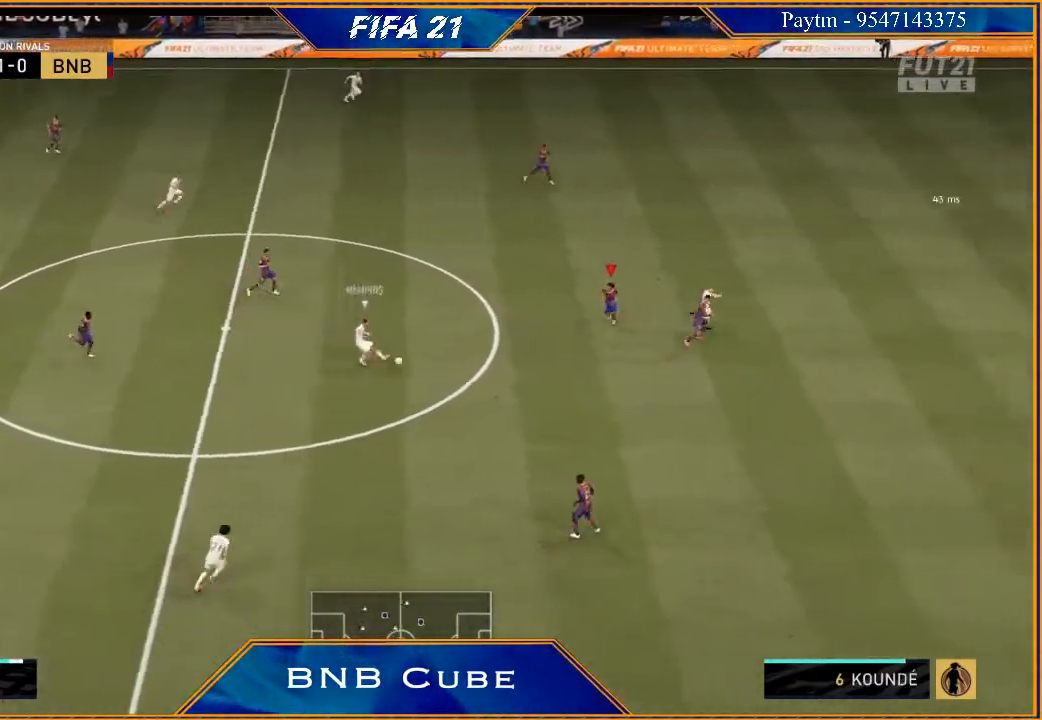
{"buttons": ["R2"], "left_stick": "down-right", "right_stick": "center", "events": [[267, "B", "down"], [367, "B", "up"], [367, "left_stick", "down"], [400, "L2", "up"], [467, "left_stick", "down-right"]]}
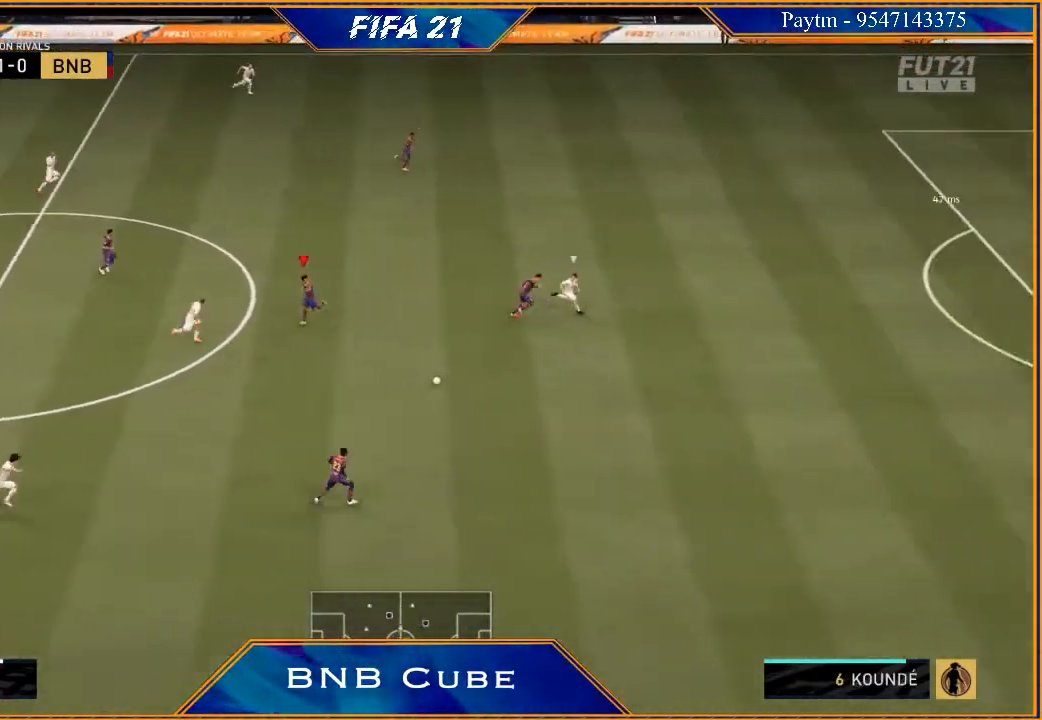
{"buttons": ["R2"], "left_stick": "right", "right_stick": "center", "events": [[33, "L1", "down"], [67, "left_stick", "right"], [267, "L1", "up"]]}
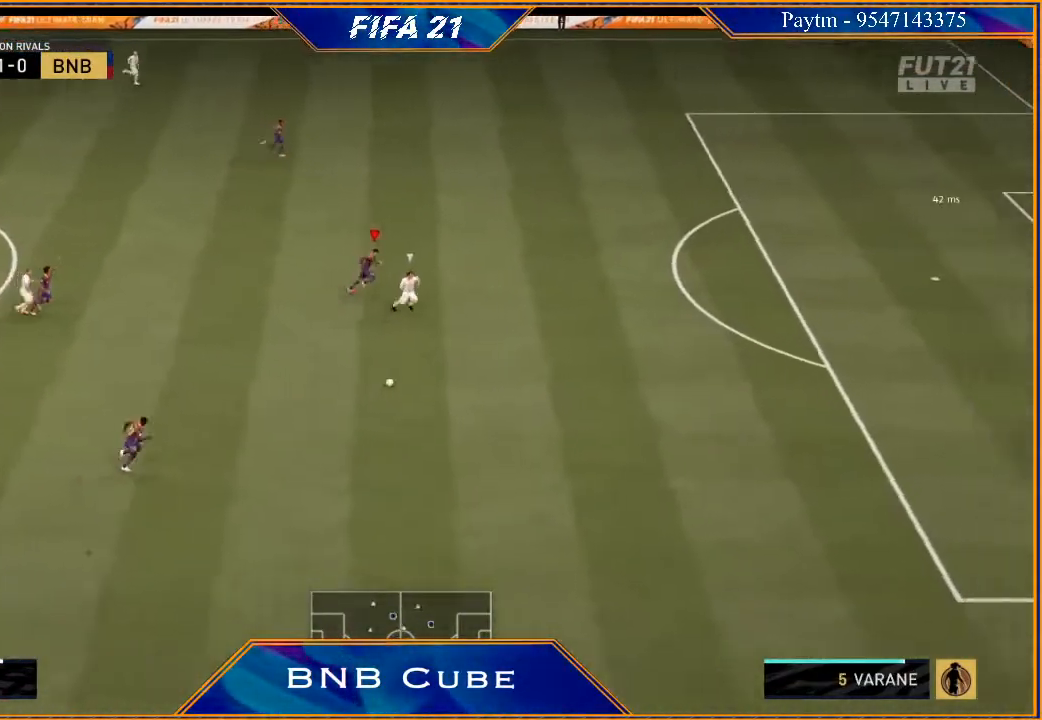
{"buttons": ["R2"], "left_stick": "right", "right_stick": "center", "events": []}
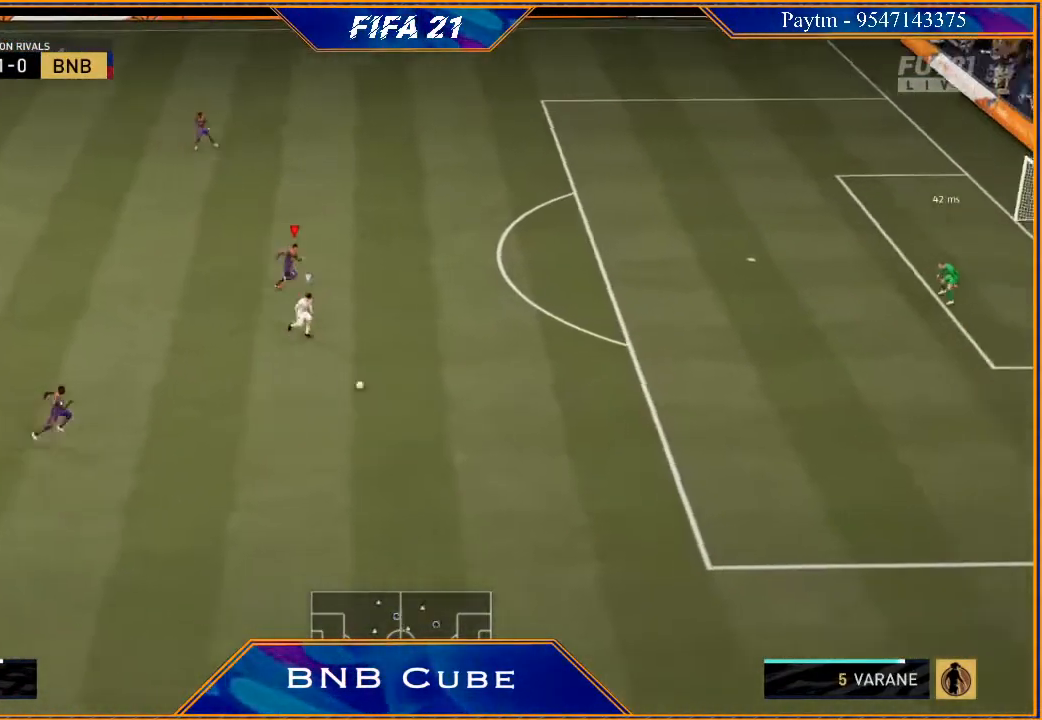
{"buttons": ["R2"], "left_stick": "right", "right_stick": "center", "events": []}
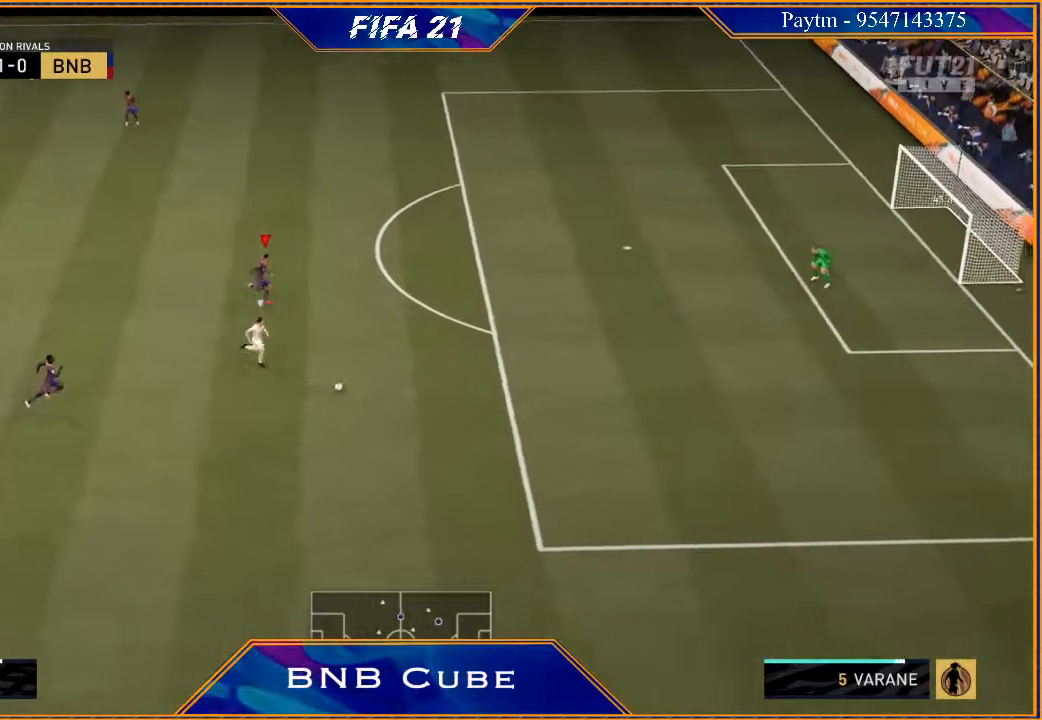
{"buttons": ["R2"], "left_stick": "right", "right_stick": "center", "events": [[133, "L1", "down"], [333, "L1", "up"]]}
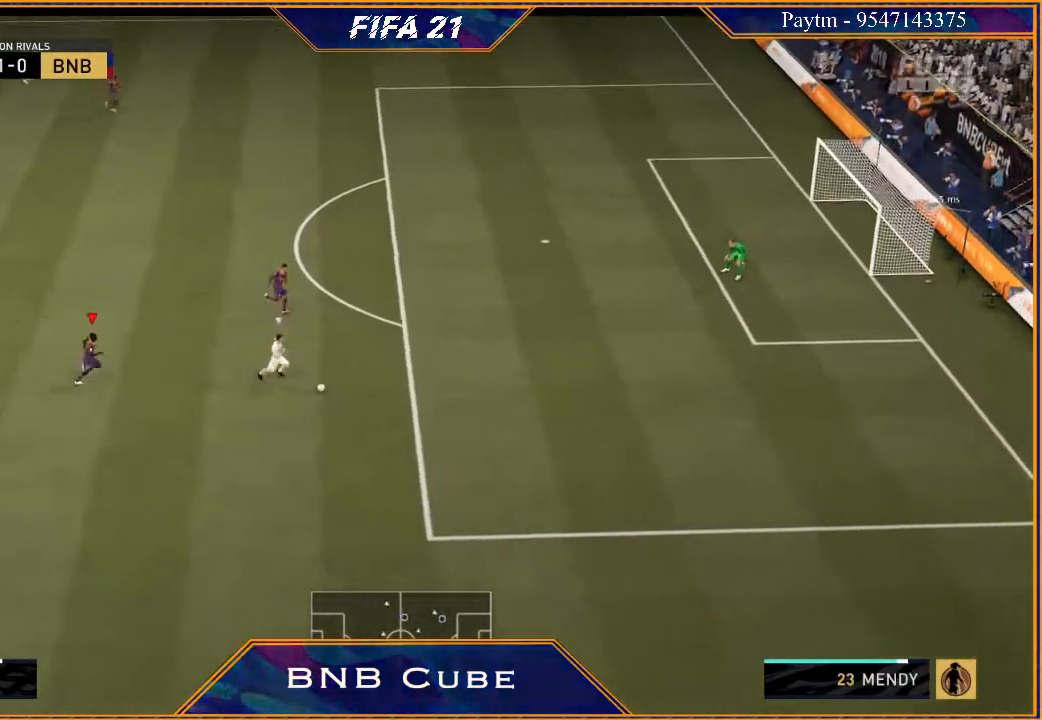
{"buttons": ["R2"], "left_stick": "right", "right_stick": "center", "events": []}
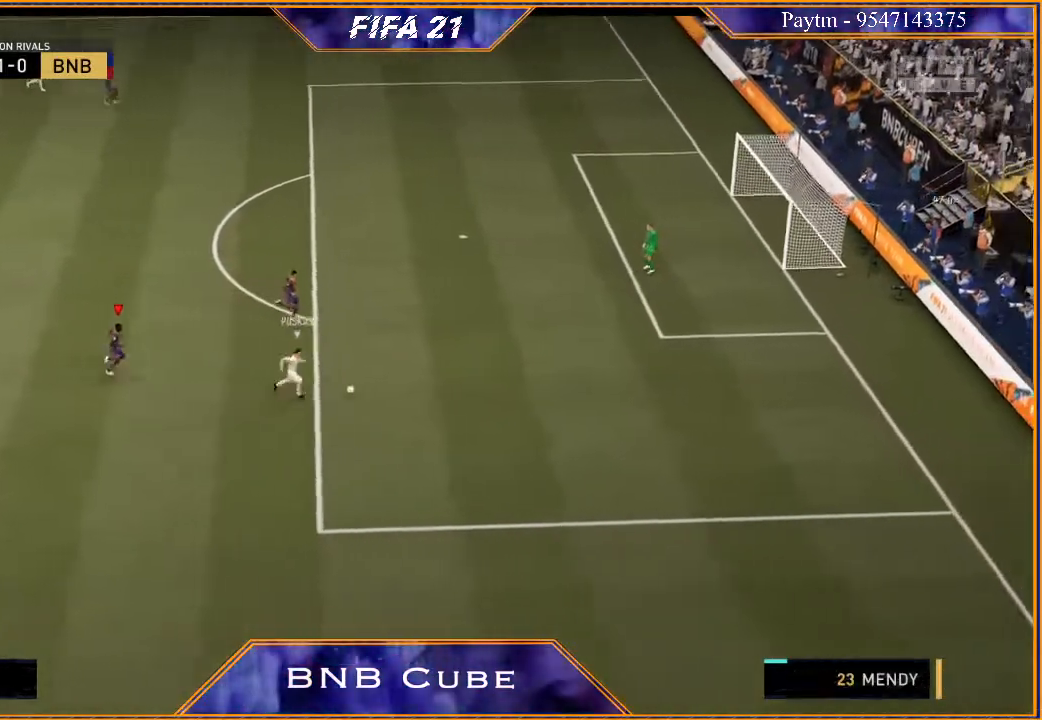
{"buttons": ["A", "L1", "R1"], "left_stick": "center", "right_stick": "center", "events": [[367, "R2", "up"], [367, "left_stick", "center"], [467, "A", "down"], [467, "L1", "down"], [467, "R1", "down"]]}
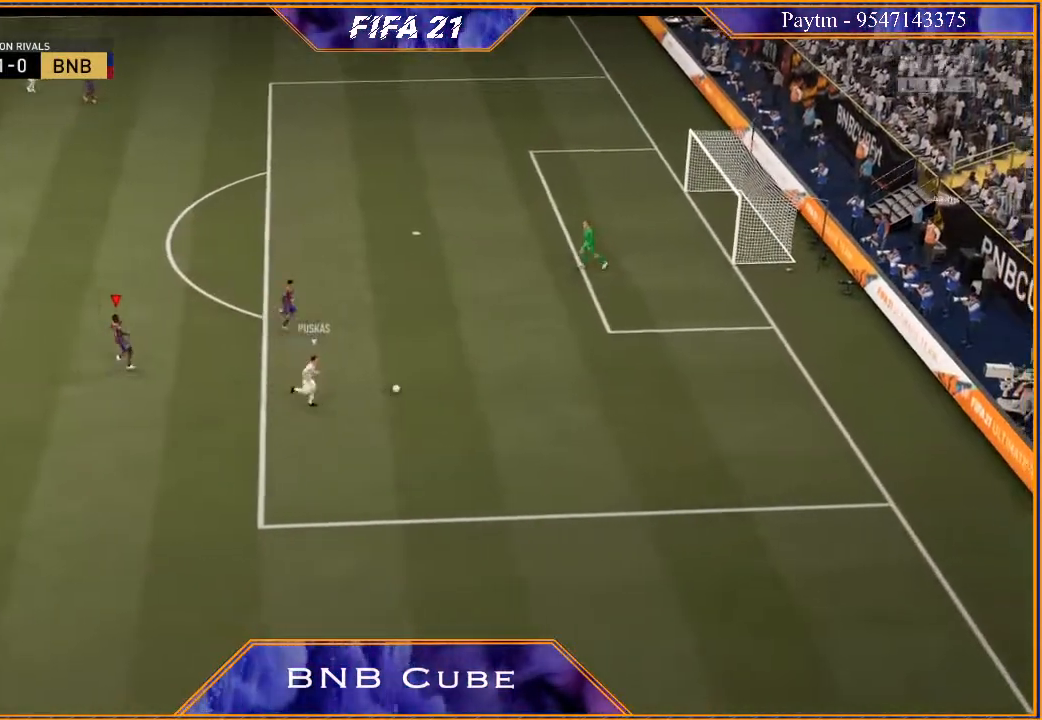
{"buttons": [], "left_stick": "center", "right_stick": "center", "events": [[67, "A", "up"], [100, "R1", "up"], [133, "L1", "up"], [333, "left_stick", "left"], [367, "A", "down"], [400, "A", "up"], [467, "left_stick", "center"]]}
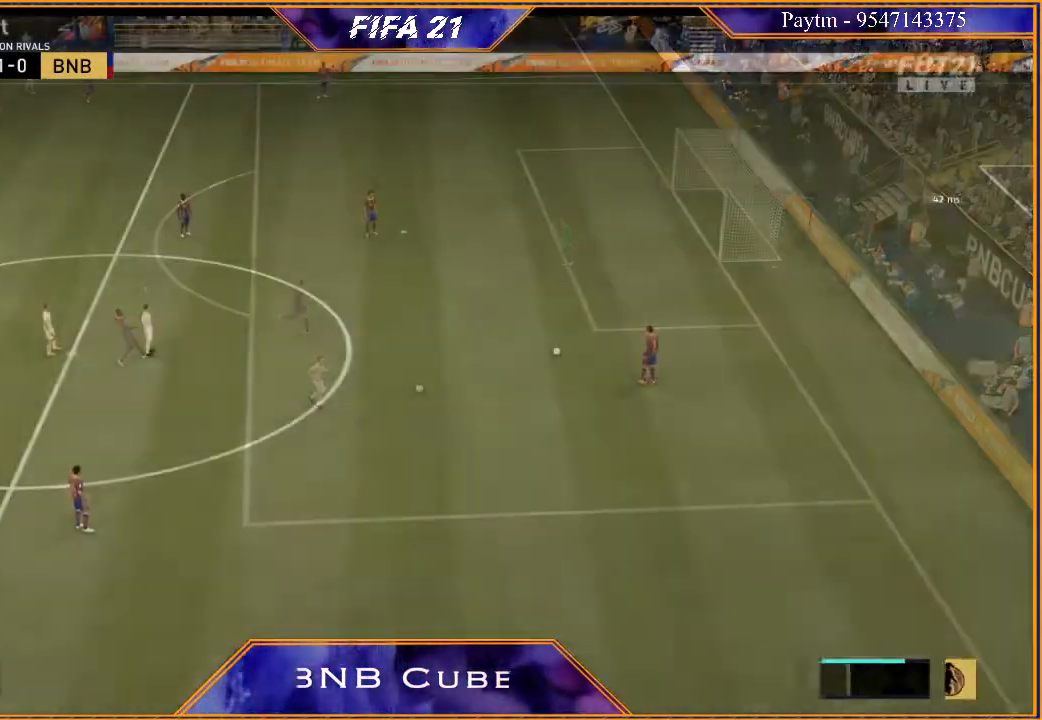
{"buttons": [], "left_stick": "center", "right_stick": "center", "events": [[33, "A", "down"], [67, "A", "up"], [67, "left_stick", "right"], [167, "A", "down"], [233, "A", "up"], [467, "left_stick", "center"]]}
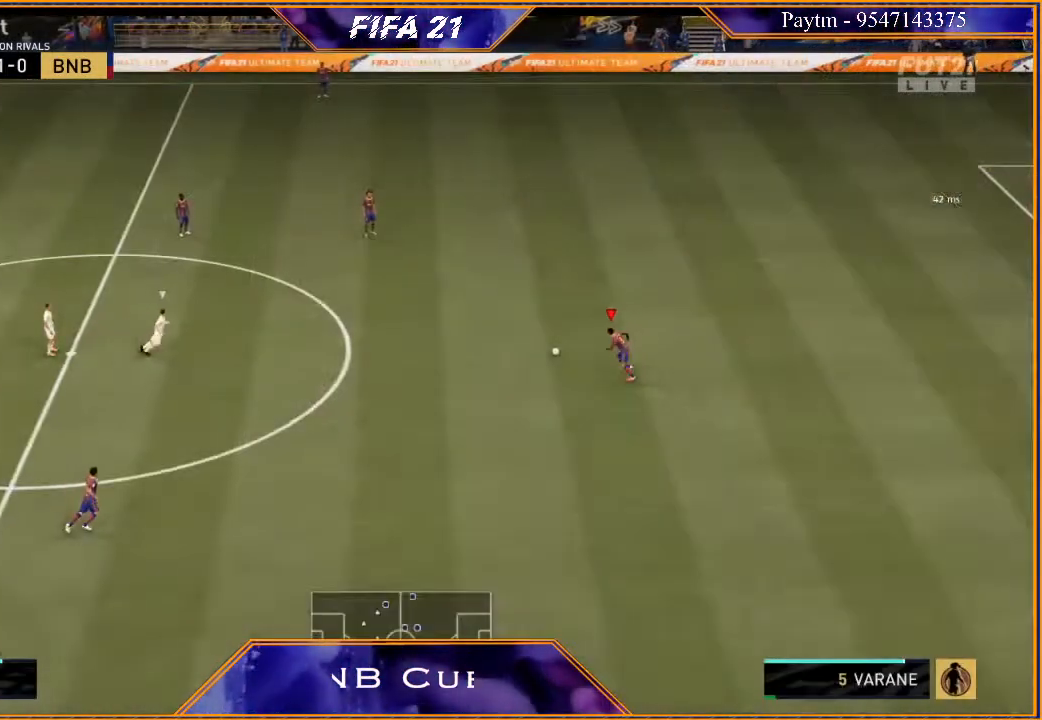
{"buttons": [], "left_stick": "center", "right_stick": "center", "events": []}
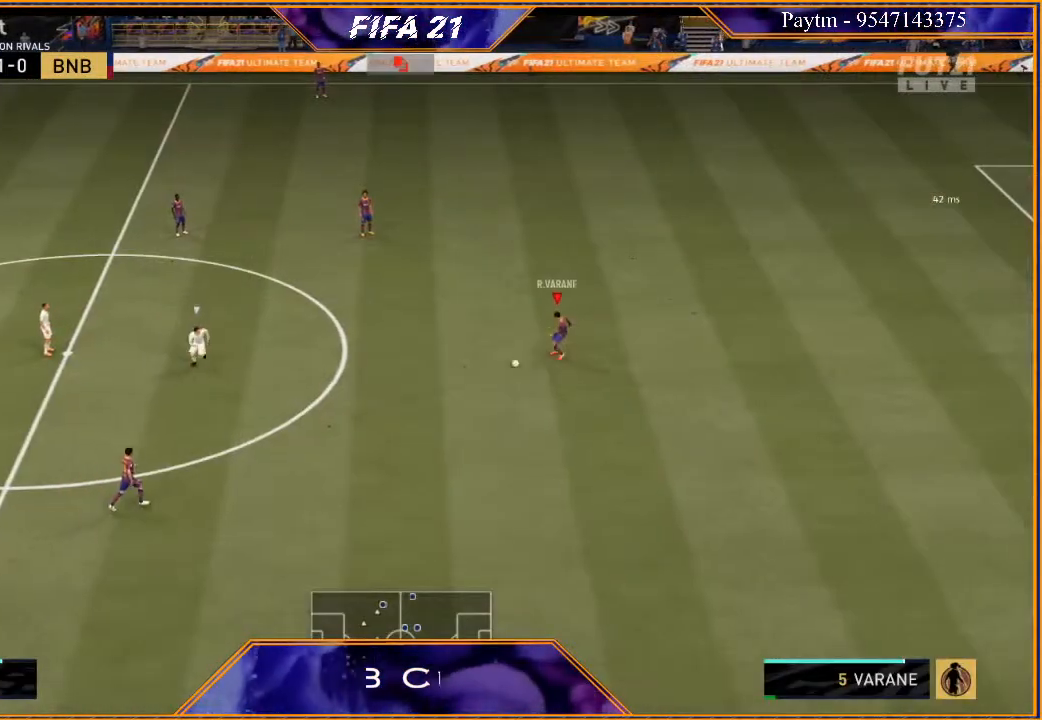
{"buttons": [], "left_stick": "down", "right_stick": "center", "events": [[267, "left_stick", "down"]]}
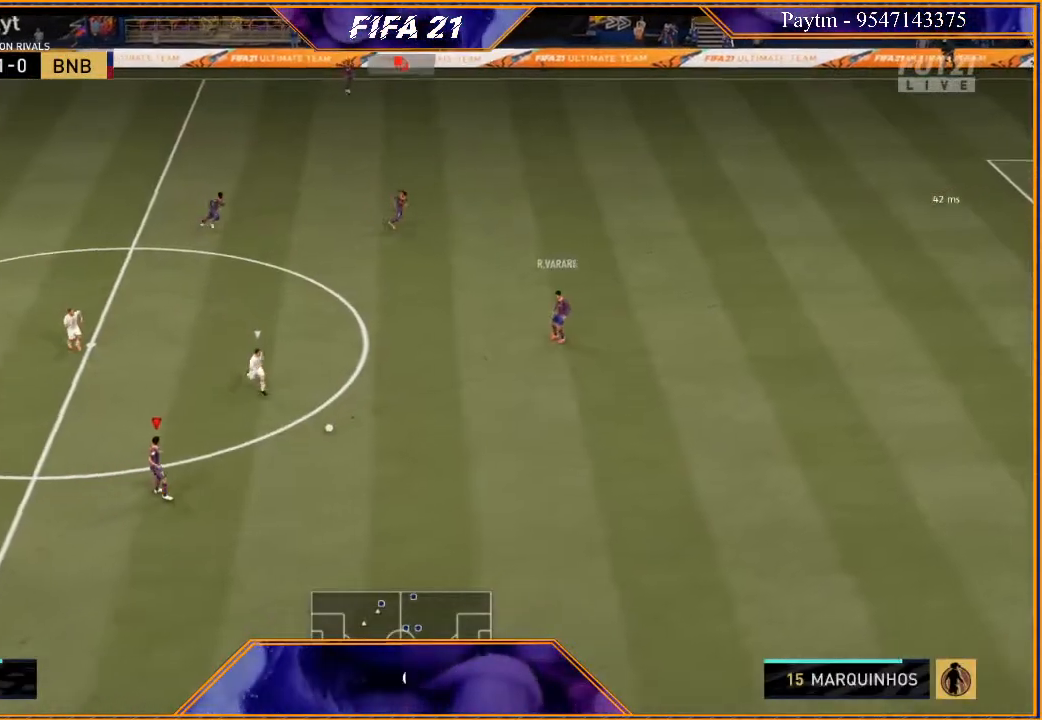
{"buttons": [], "left_stick": "down-left", "right_stick": "center", "events": [[167, "left_stick", "down-left"]]}
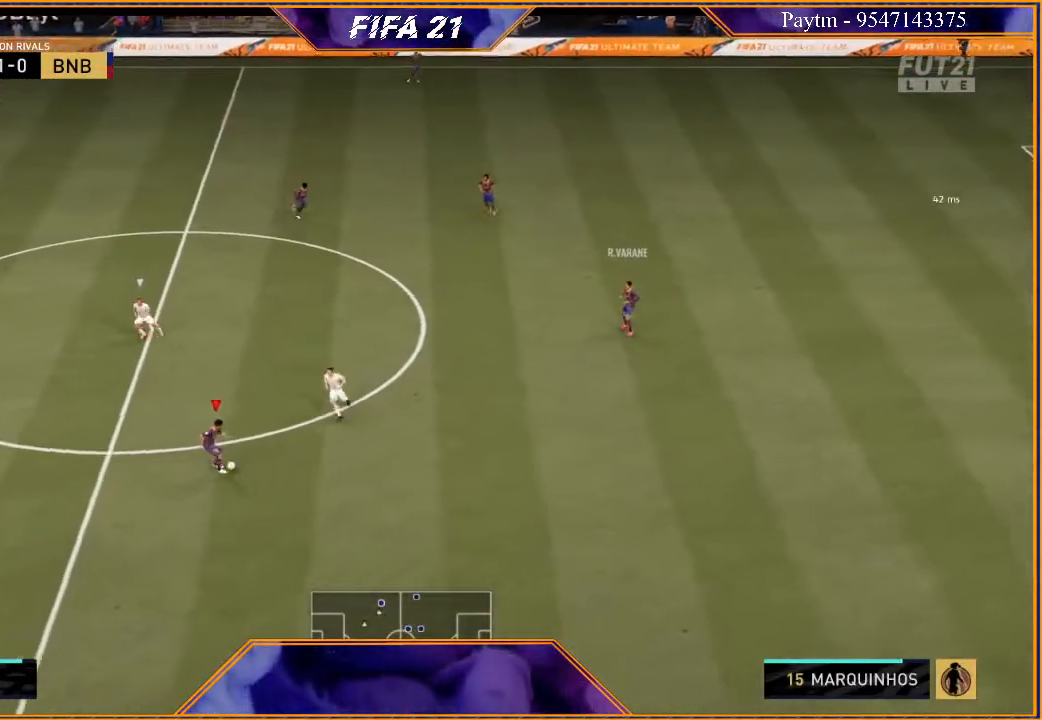
{"buttons": ["R2"], "left_stick": "left", "right_stick": "center", "events": [[167, "left_stick", "left"], [267, "A", "down"], [367, "A", "up"], [500, "R2", "down"]]}
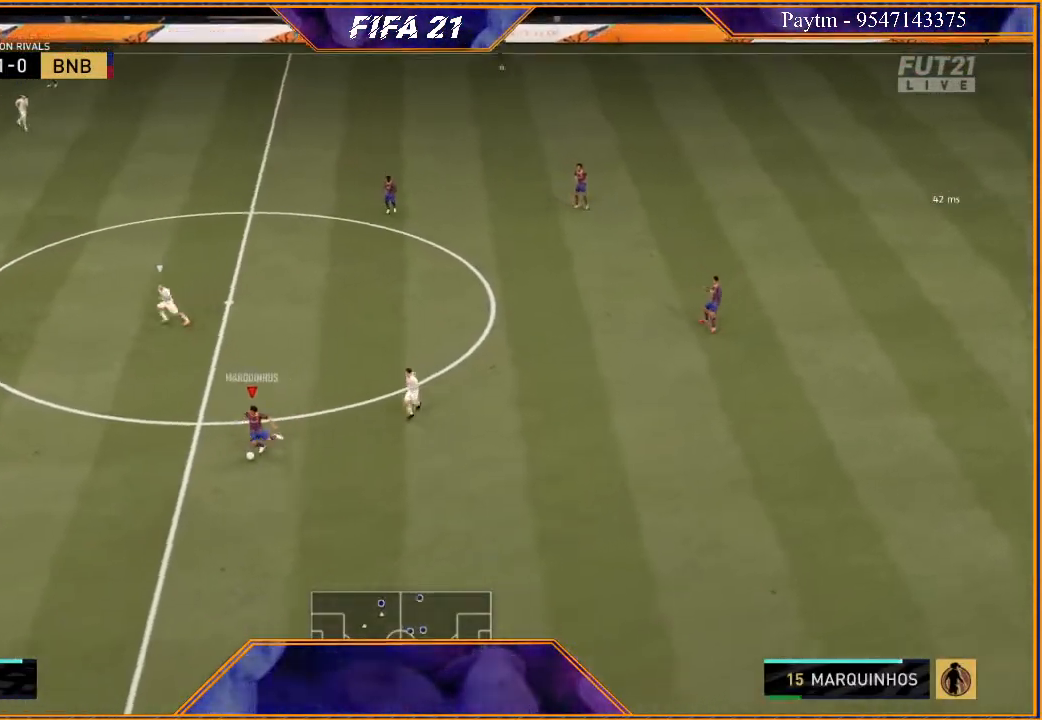
{"buttons": [], "left_stick": "down", "right_stick": "center", "events": [[167, "left_stick", "center"], [367, "left_stick", "down"], [500, "R2", "up"]]}
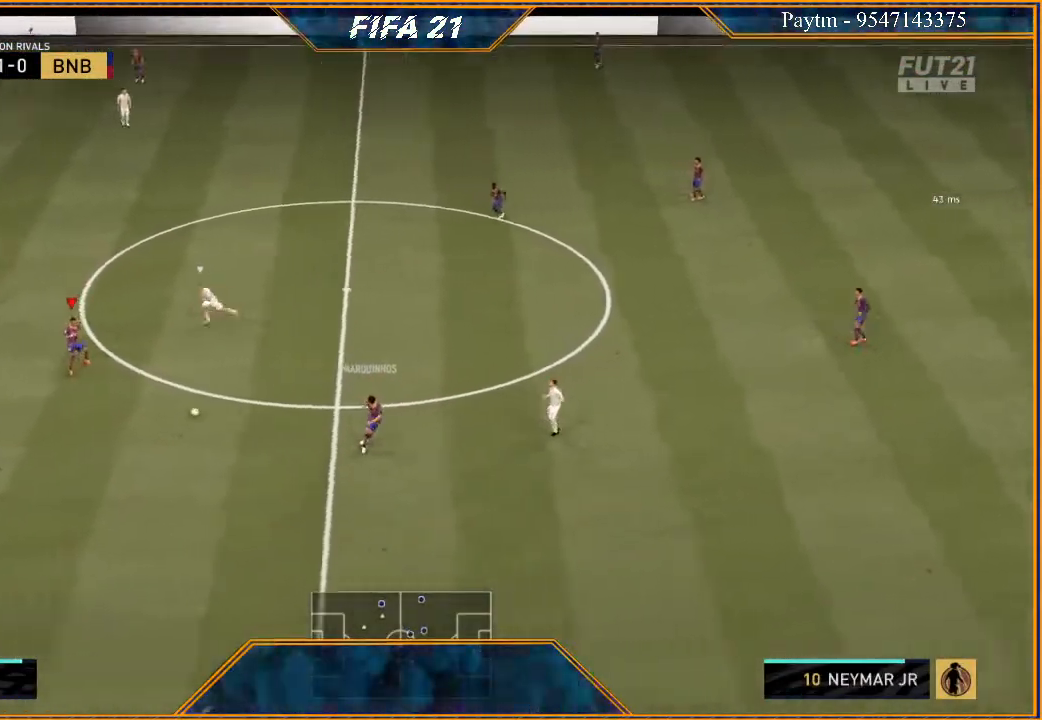
{"buttons": [], "left_stick": "down", "right_stick": "down", "events": [[400, "right_stick", "down"]]}
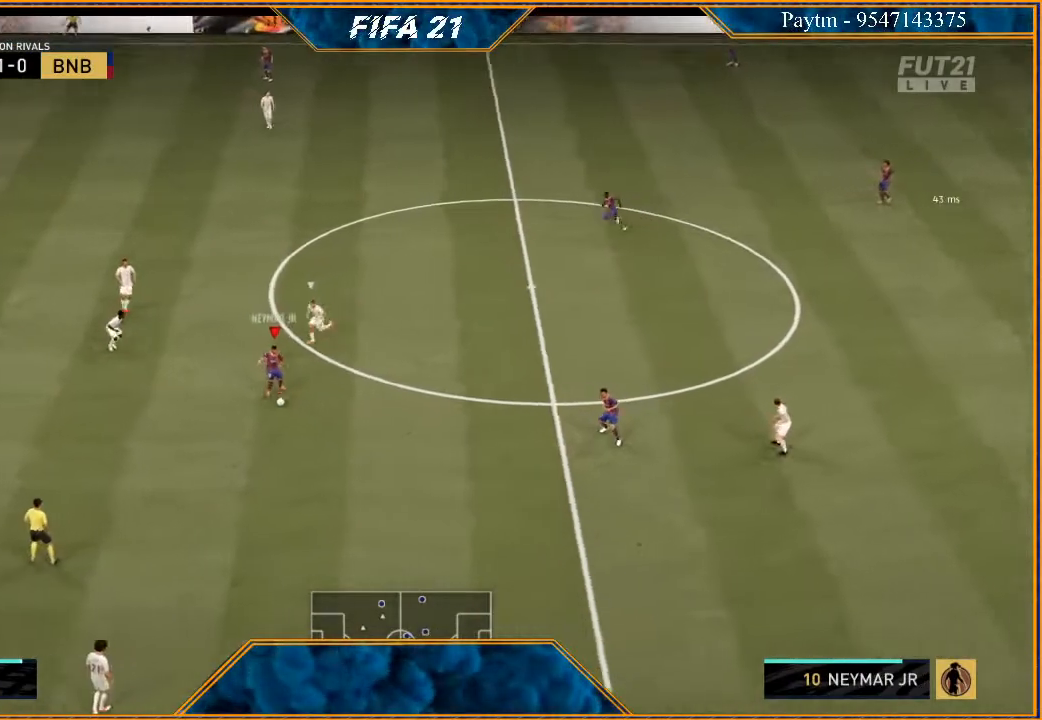
{"buttons": ["R2"], "left_stick": "down-left", "right_stick": "center", "events": [[100, "right_stick", "up"], [200, "right_stick", "center"], [300, "R2", "down"], [367, "left_stick", "down-left"]]}
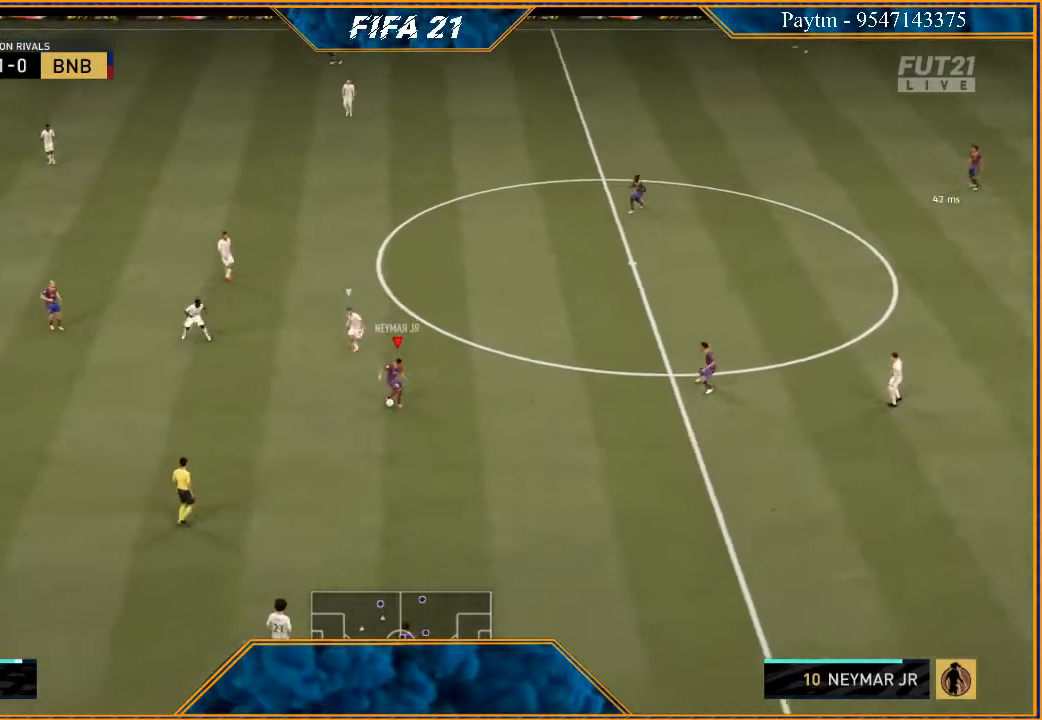
{"buttons": [], "left_stick": "center", "right_stick": "center", "events": [[233, "X", "down"], [300, "R2", "up"], [300, "X", "up"], [333, "left_stick", "center"], [400, "A", "down"], [467, "A", "up"]]}
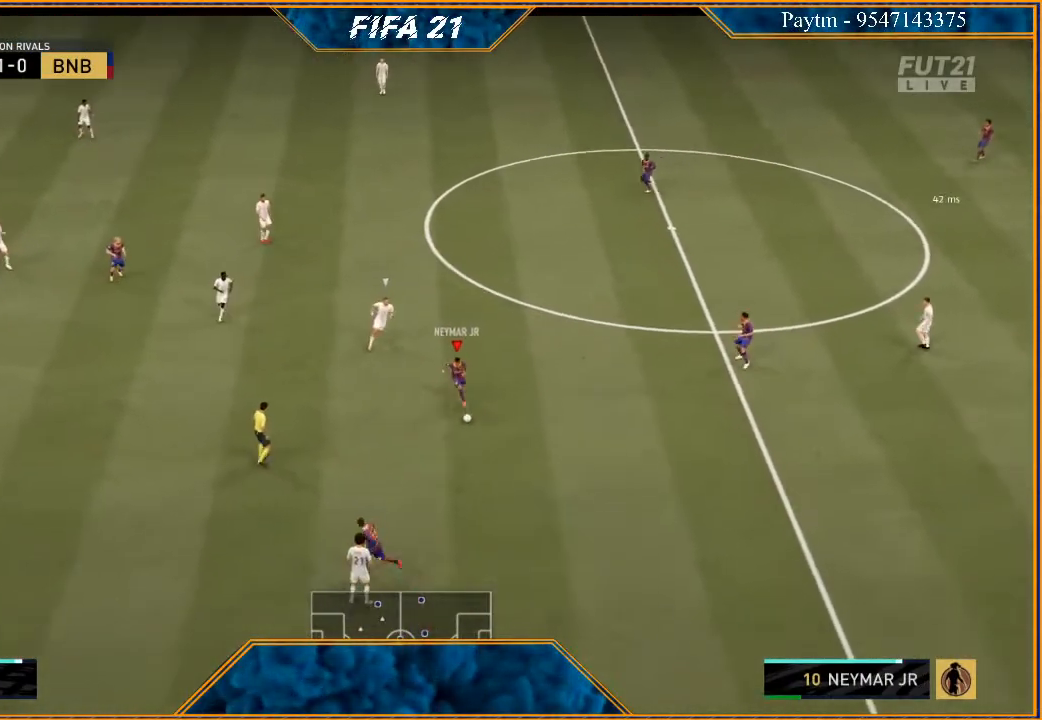
{"buttons": [], "left_stick": "center", "right_stick": "center", "events": []}
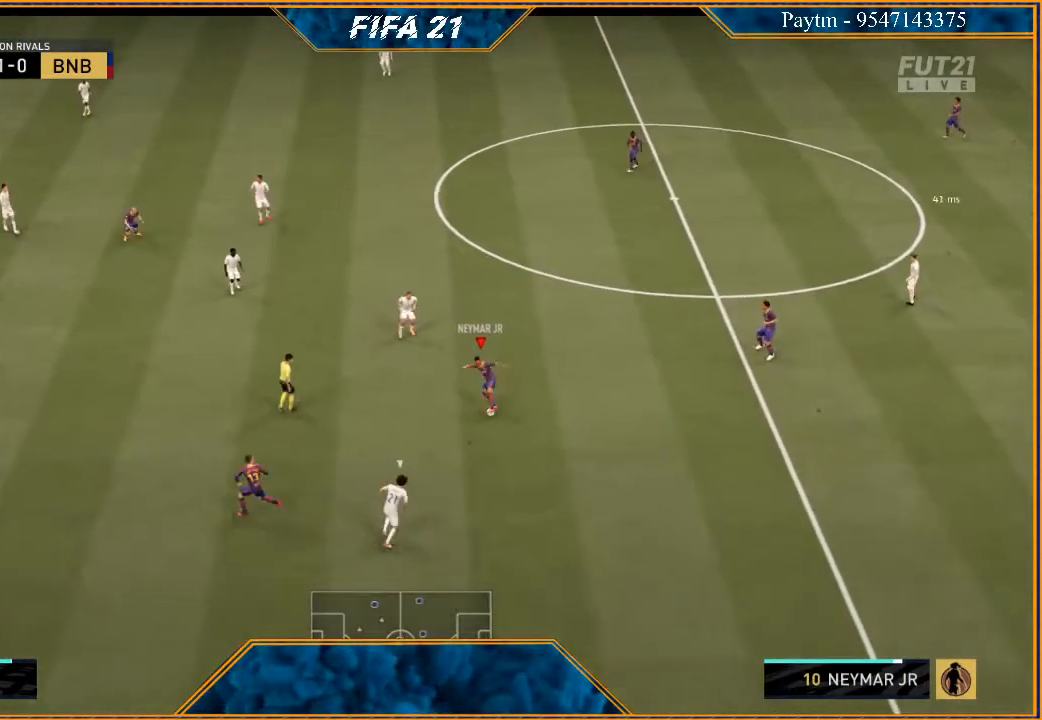
{"buttons": [], "left_stick": "down-left", "right_stick": "center", "events": [[100, "left_stick", "left"], [167, "X", "down"], [200, "left_stick", "down-left"], [233, "X", "up"], [300, "A", "down"], [367, "A", "up"]]}
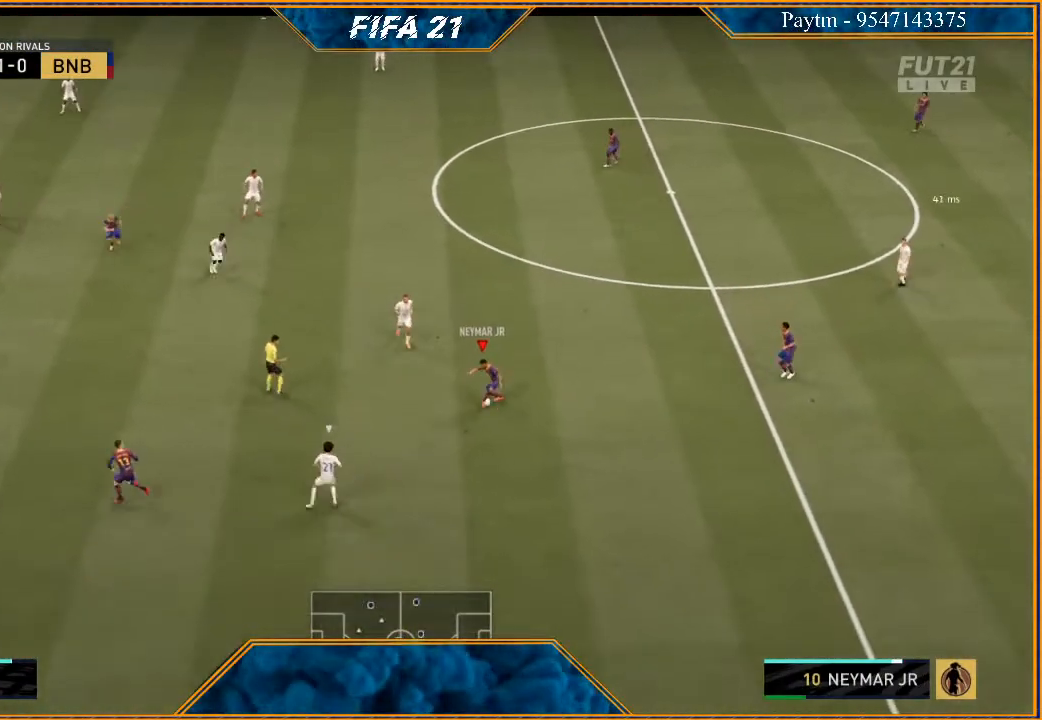
{"buttons": [], "left_stick": "right", "right_stick": "center", "events": [[300, "A", "down"], [333, "left_stick", "down-right"], [367, "A", "up"], [400, "left_stick", "right"]]}
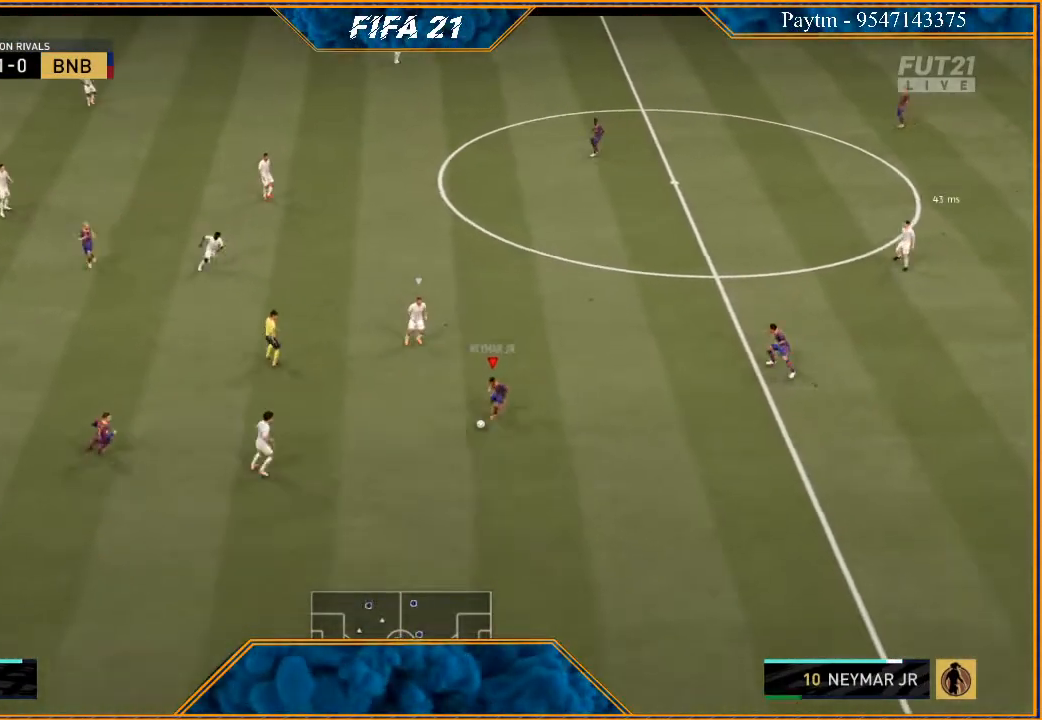
{"buttons": [], "left_stick": "left", "right_stick": "center", "events": [[100, "R2", "down"], [300, "left_stick", "center"], [433, "left_stick", "left"], [500, "R2", "up"]]}
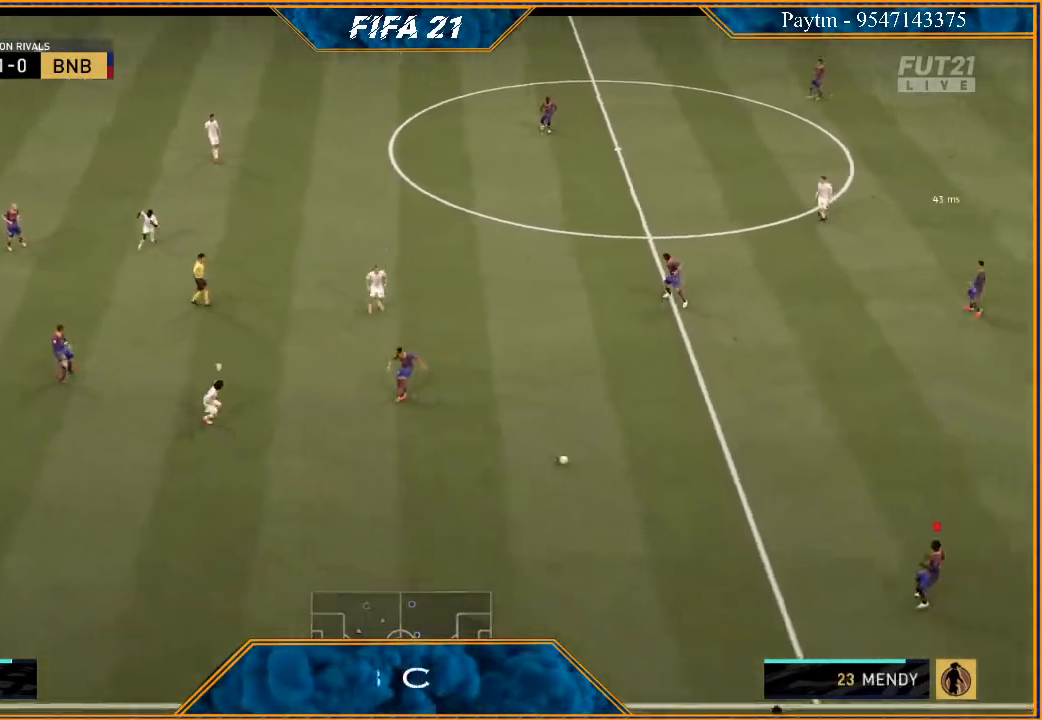
{"buttons": ["R2"], "left_stick": "up", "right_stick": "center", "events": [[233, "A", "down"], [267, "left_stick", "up"], [367, "A", "up"], [467, "R2", "down"]]}
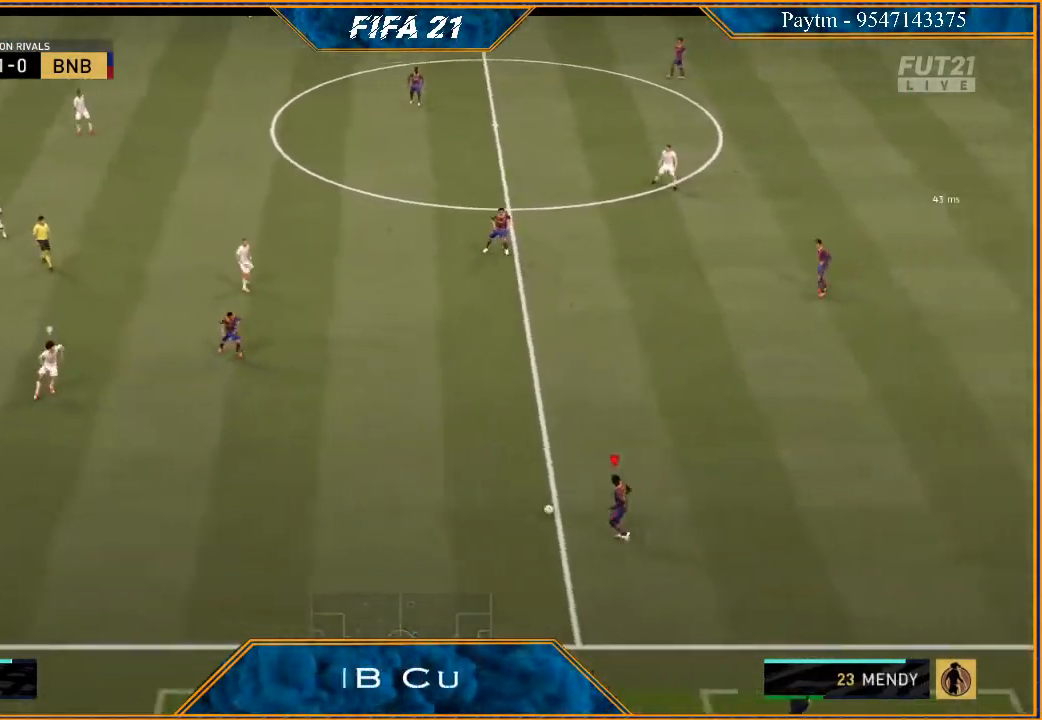
{"buttons": ["R2"], "left_stick": "up-left", "right_stick": "center", "events": [[133, "left_stick", "center"], [367, "left_stick", "left"], [500, "left_stick", "up-left"]]}